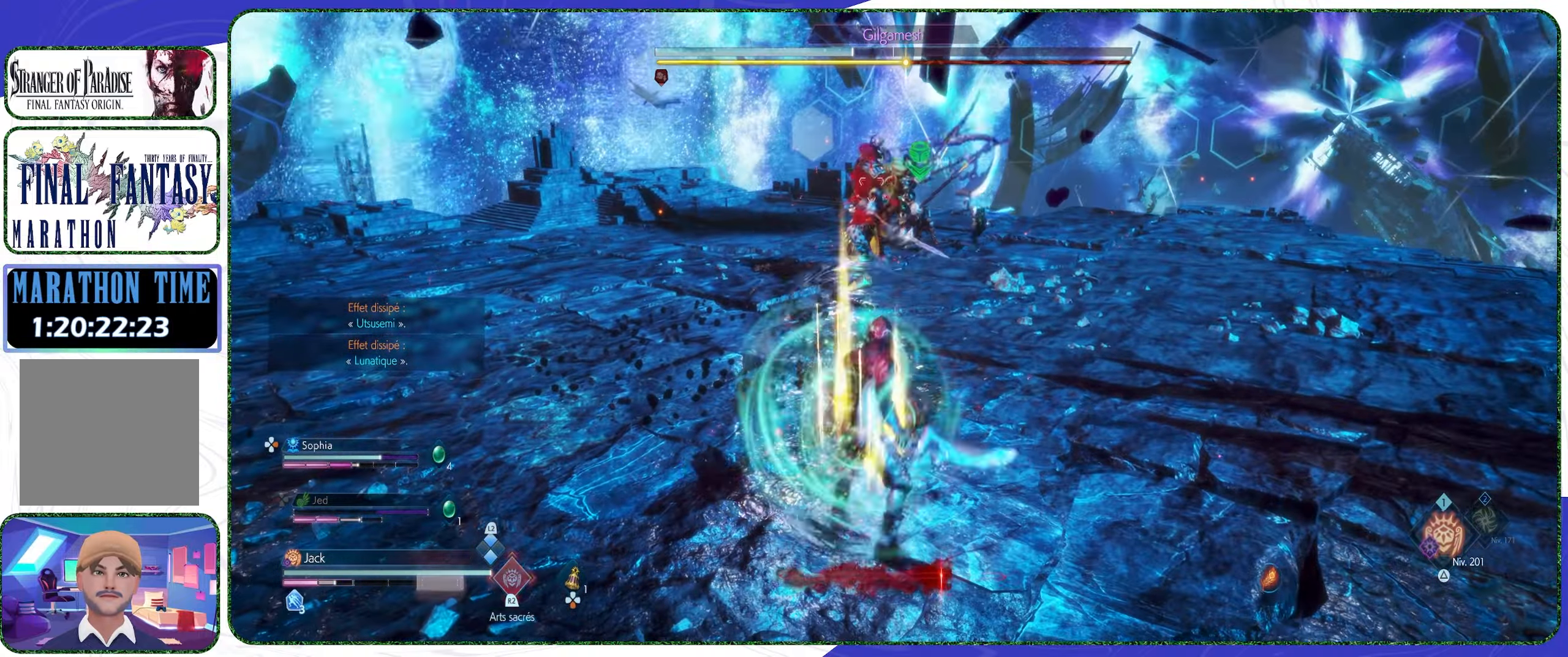
Gameplay with a controller (PlayStation layout); each line is a JSON object with the inputs held at the frame after it. "events" lists button and stick changes between this image and that frame as [ms after this image, input, new state], when the widget could be followed in between.
{"buttons": ["L2"], "left_stick": "up", "right_stick": "center", "events": [[33, "L2", "down"], [400, "TRIANGLE", "down"], [500, "TRIANGLE", "up"]]}
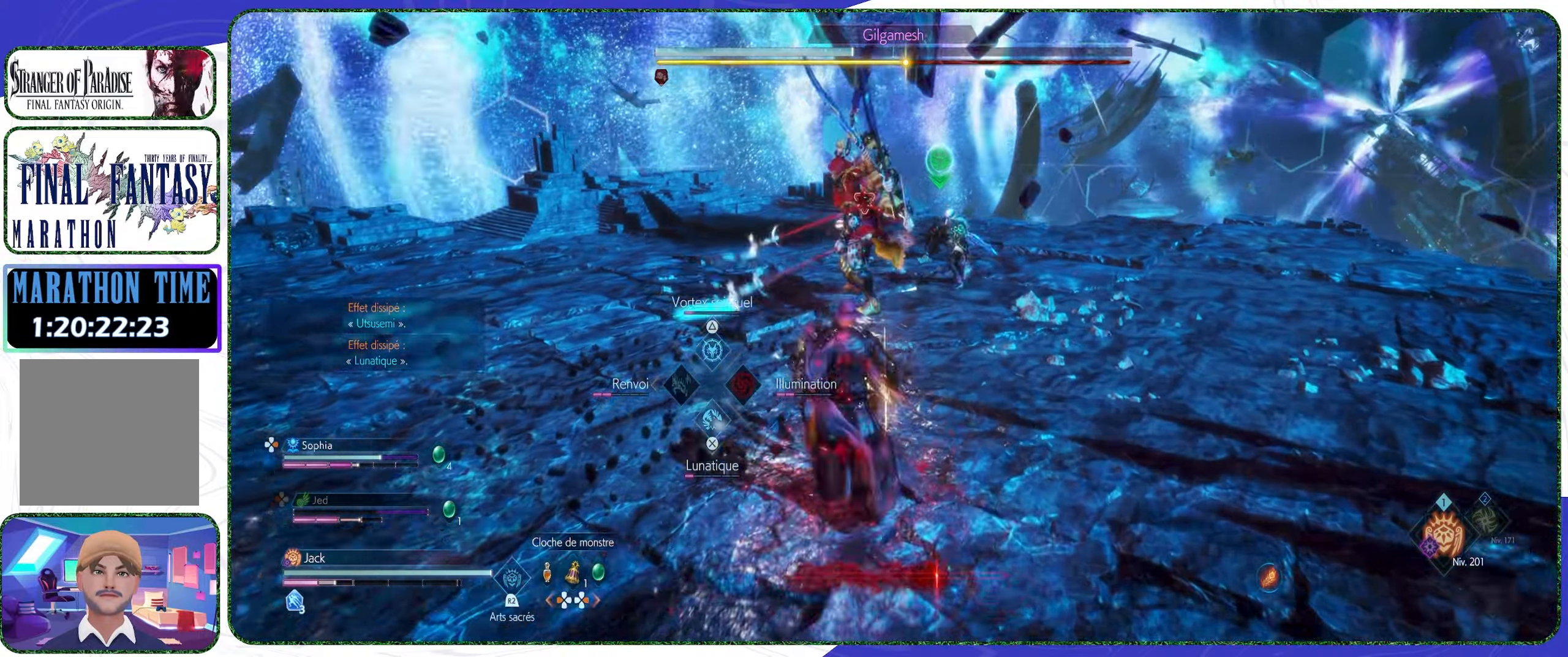
{"buttons": [], "left_stick": "up", "right_stick": "center", "events": [[267, "L2", "up"]]}
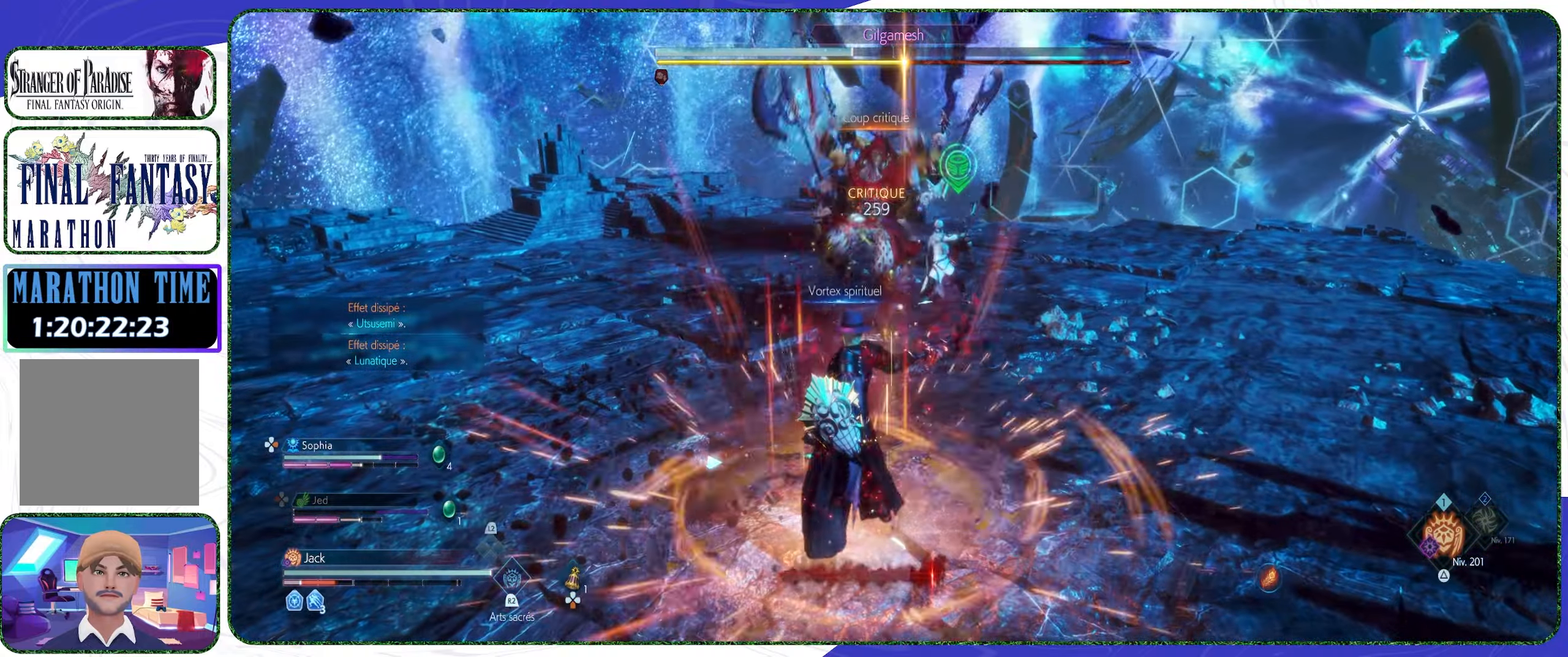
{"buttons": ["CIRCLE"], "left_stick": "center", "right_stick": "center", "events": [[33, "CROSS", "down"], [133, "CROSS", "up"], [333, "CIRCLE", "down"], [433, "left_stick", "center"]]}
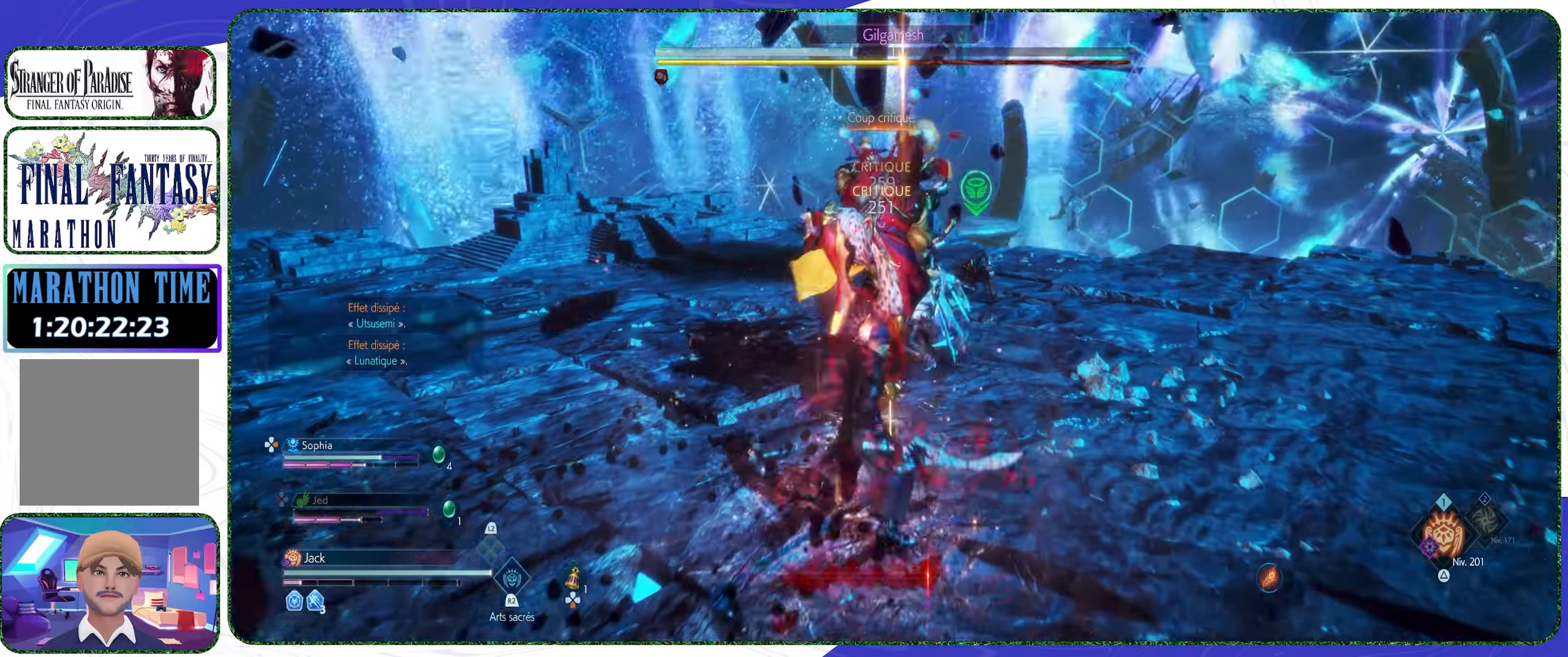
{"buttons": [], "left_stick": "center", "right_stick": "center", "events": [[366, "CIRCLE", "up"]]}
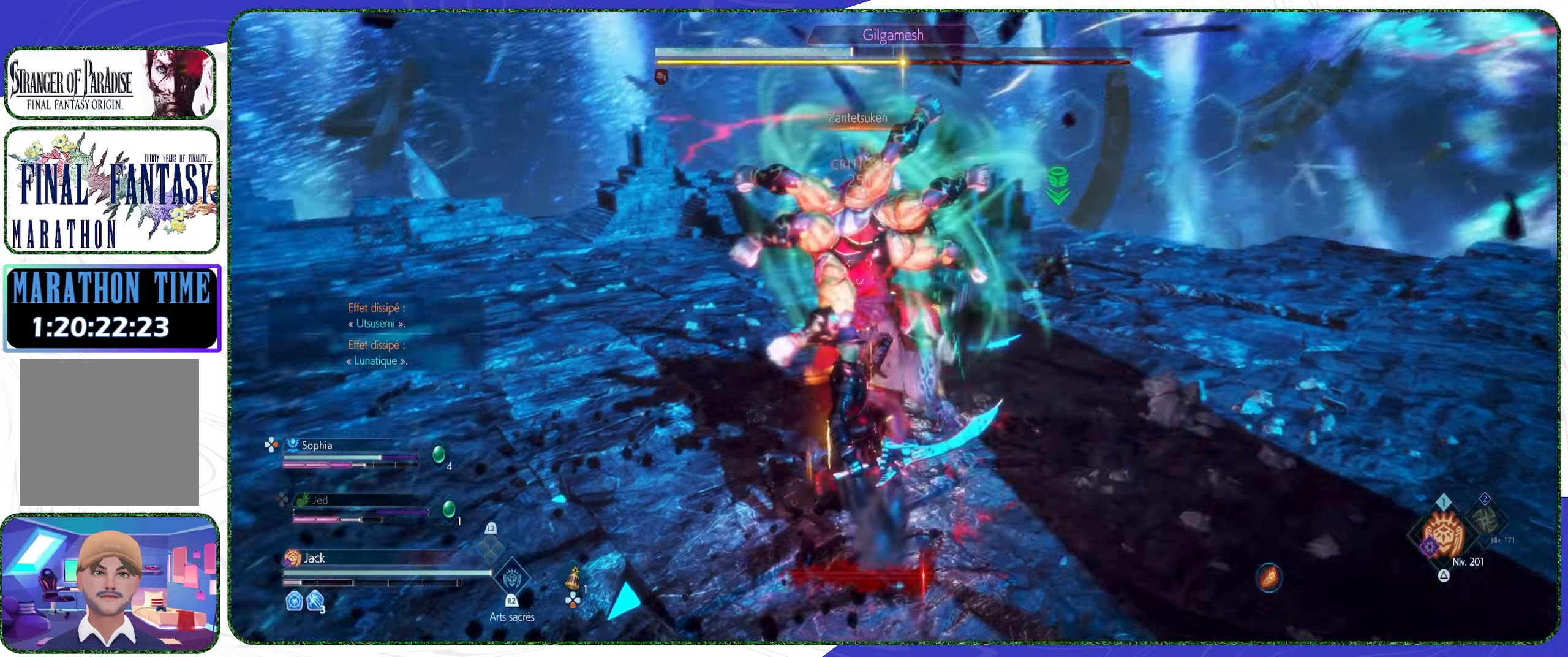
{"buttons": ["R1"], "left_stick": "center", "right_stick": "center", "events": [[66, "left_stick", "up-right"], [233, "R1", "down"], [300, "R1", "up"], [366, "R1", "down"], [366, "left_stick", "center"], [433, "R1", "up"], [500, "R1", "down"]]}
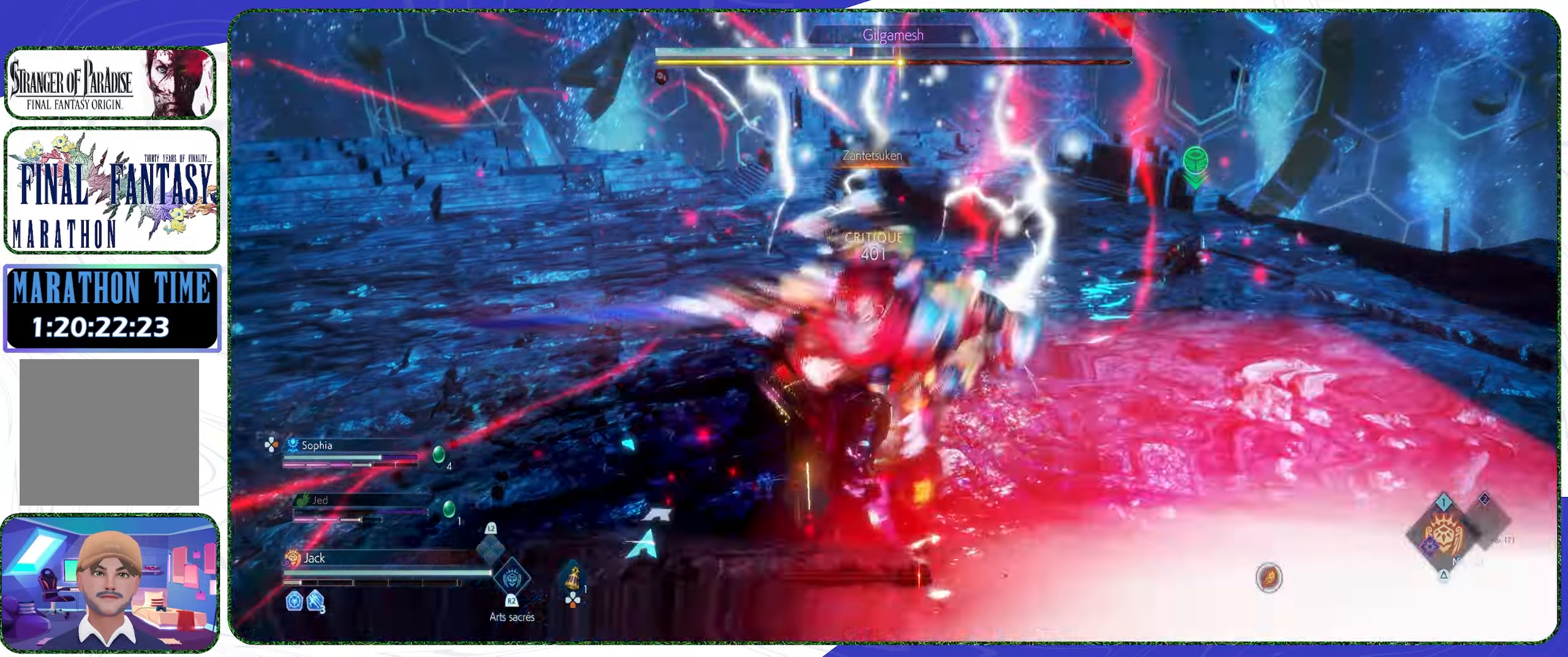
{"buttons": [], "left_stick": "center", "right_stick": "center", "events": [[66, "R1", "up"], [133, "R1", "down"], [200, "R1", "up"], [266, "R1", "down"], [333, "R1", "up"], [400, "R1", "down"], [466, "R1", "up"]]}
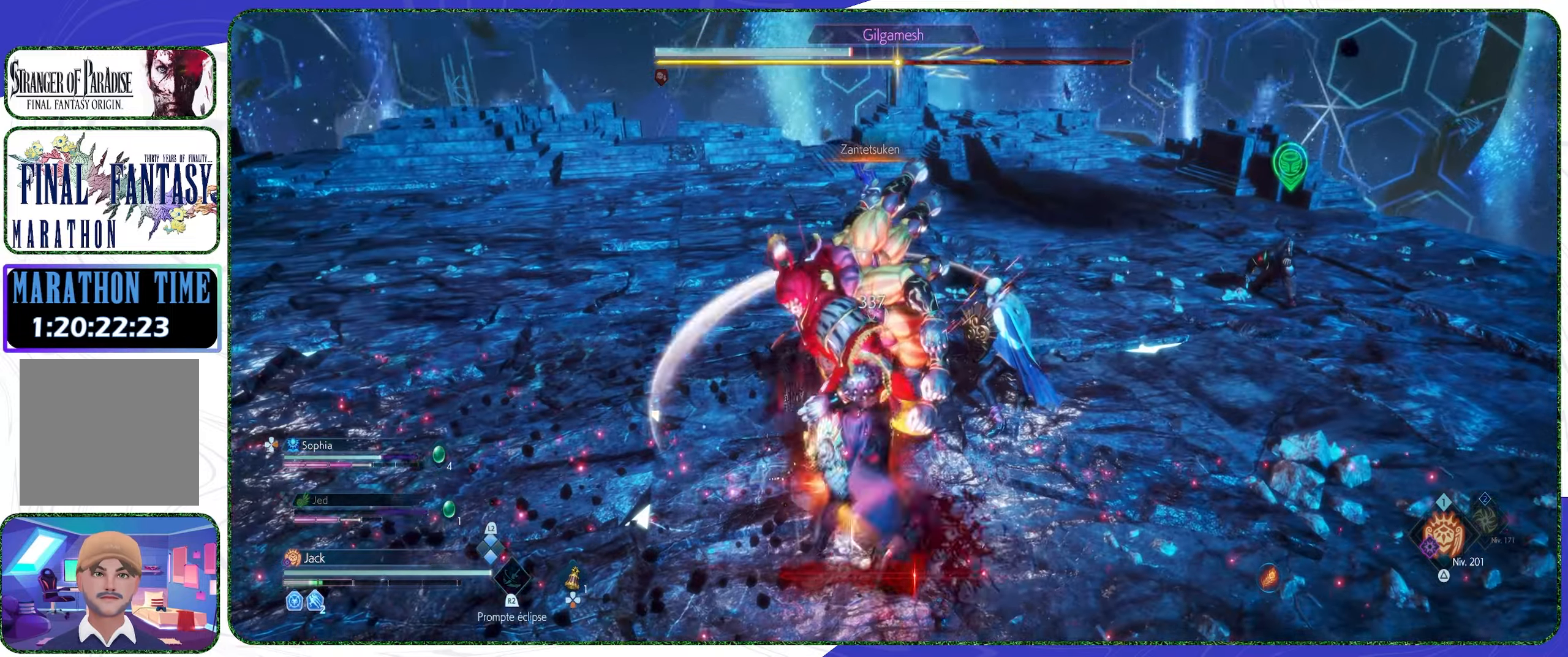
{"buttons": [], "left_stick": "center", "right_stick": "center", "events": [[33, "R1", "down"], [100, "R1", "up"], [166, "R1", "down"], [233, "R1", "up"], [300, "R1", "down"], [366, "R1", "up"], [433, "R1", "down"], [500, "R1", "up"]]}
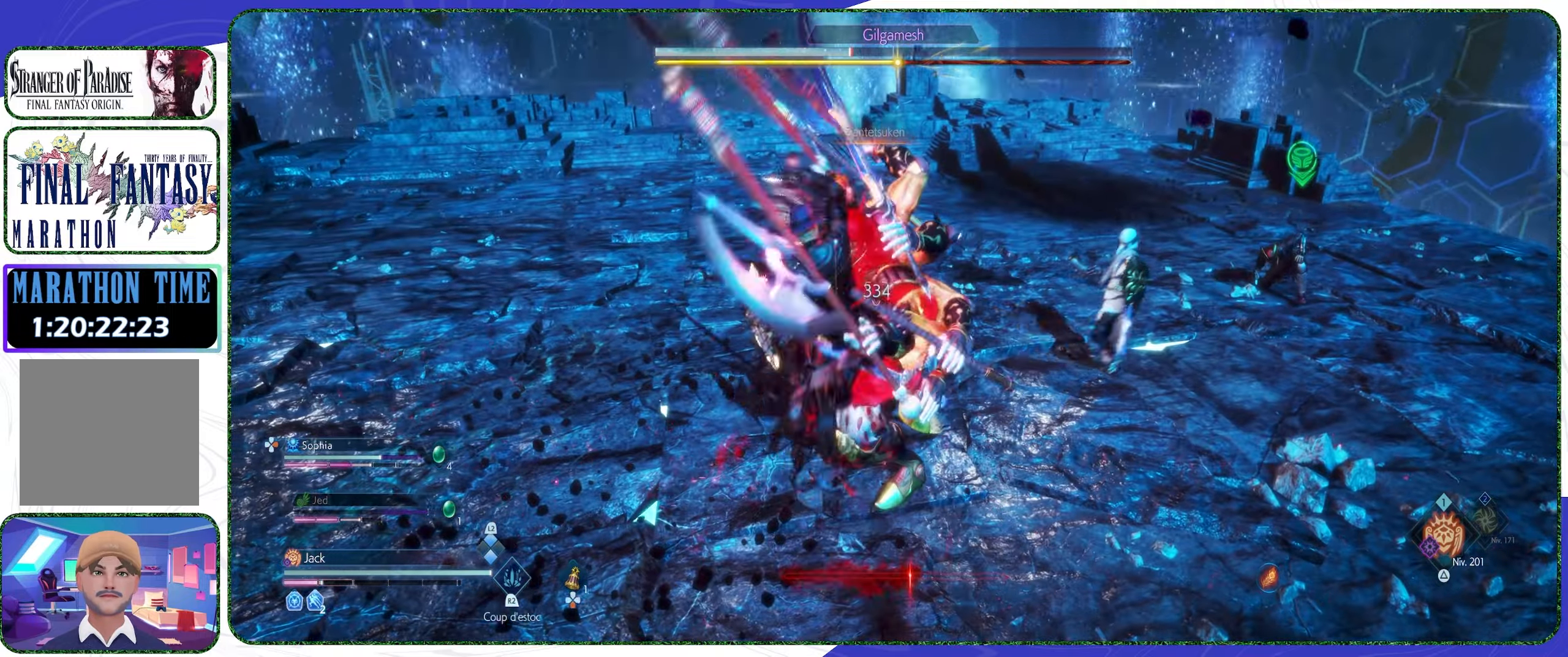
{"buttons": ["R2"], "left_stick": "center", "right_stick": "center", "events": [[166, "R2", "down"], [300, "R2", "up"], [333, "R2", "down"], [433, "R2", "up"], [500, "R2", "down"]]}
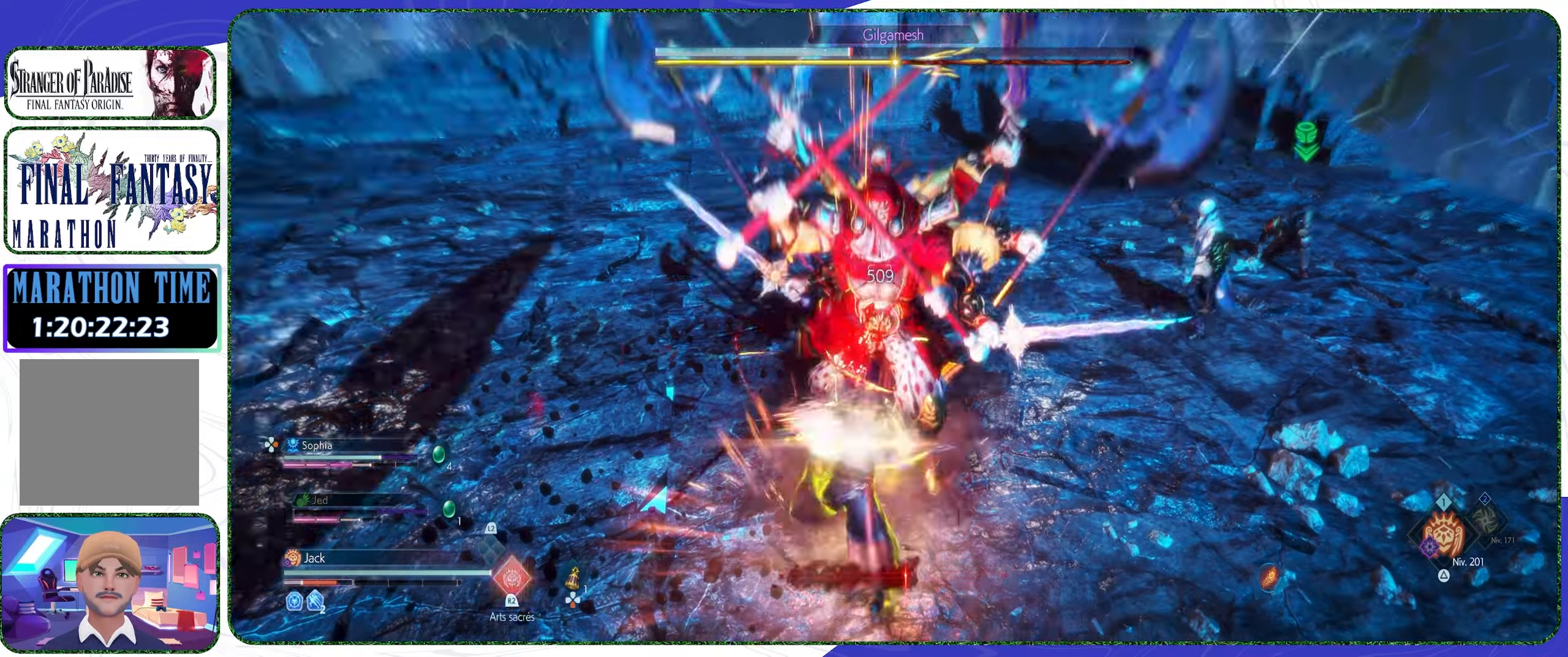
{"buttons": [], "left_stick": "center", "right_stick": "center", "events": [[100, "R2", "up"], [166, "R2", "down"], [266, "R2", "up"]]}
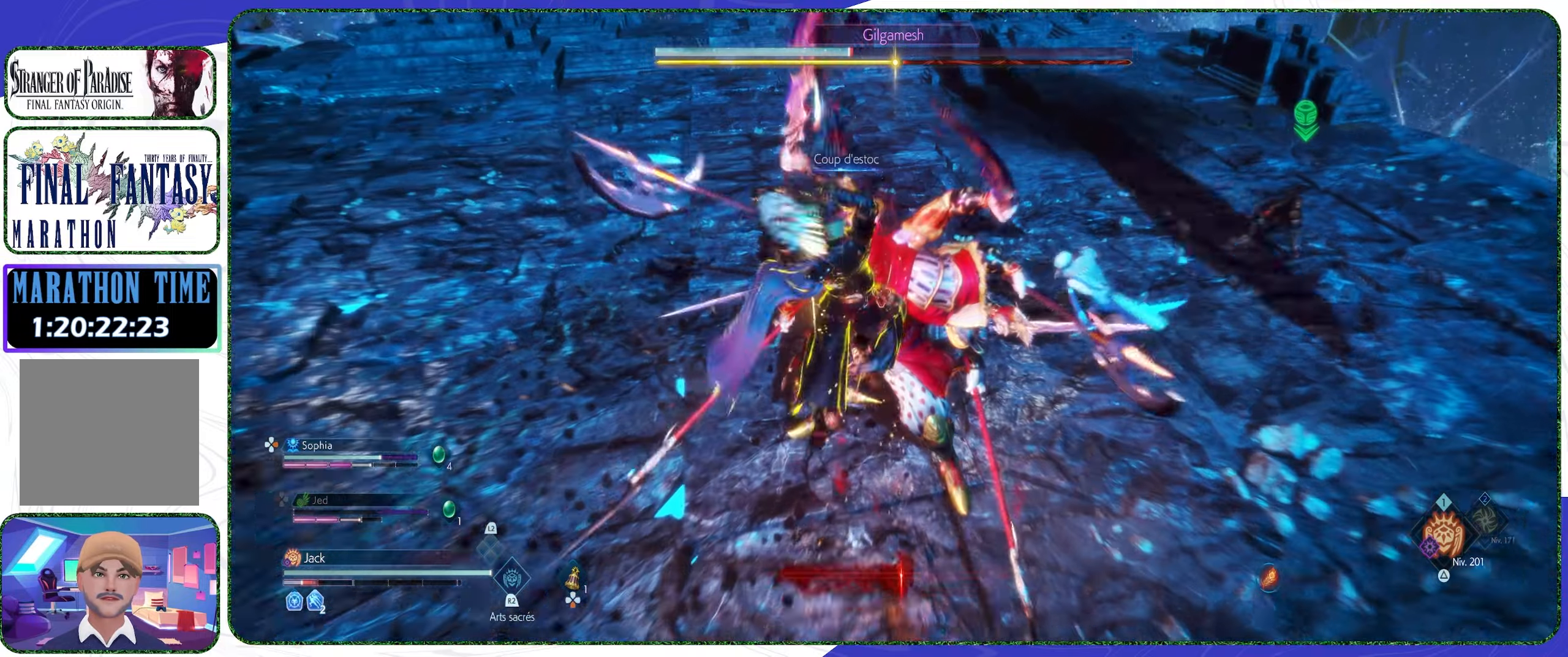
{"buttons": [], "left_stick": "up", "right_stick": "center", "events": [[166, "left_stick", "up"]]}
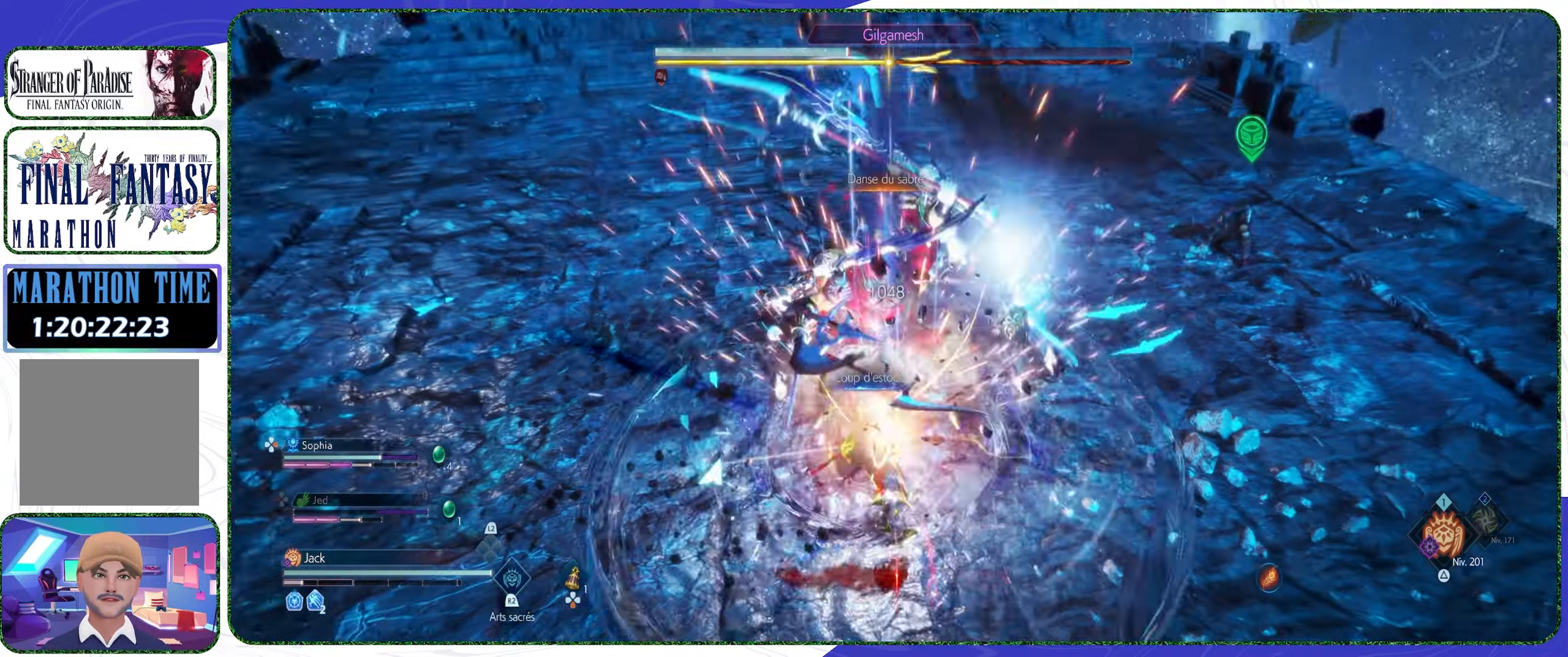
{"buttons": ["CIRCLE"], "left_stick": "center", "right_stick": "center", "events": [[33, "CROSS", "down"], [166, "CROSS", "up"], [300, "CIRCLE", "down"], [500, "left_stick", "center"]]}
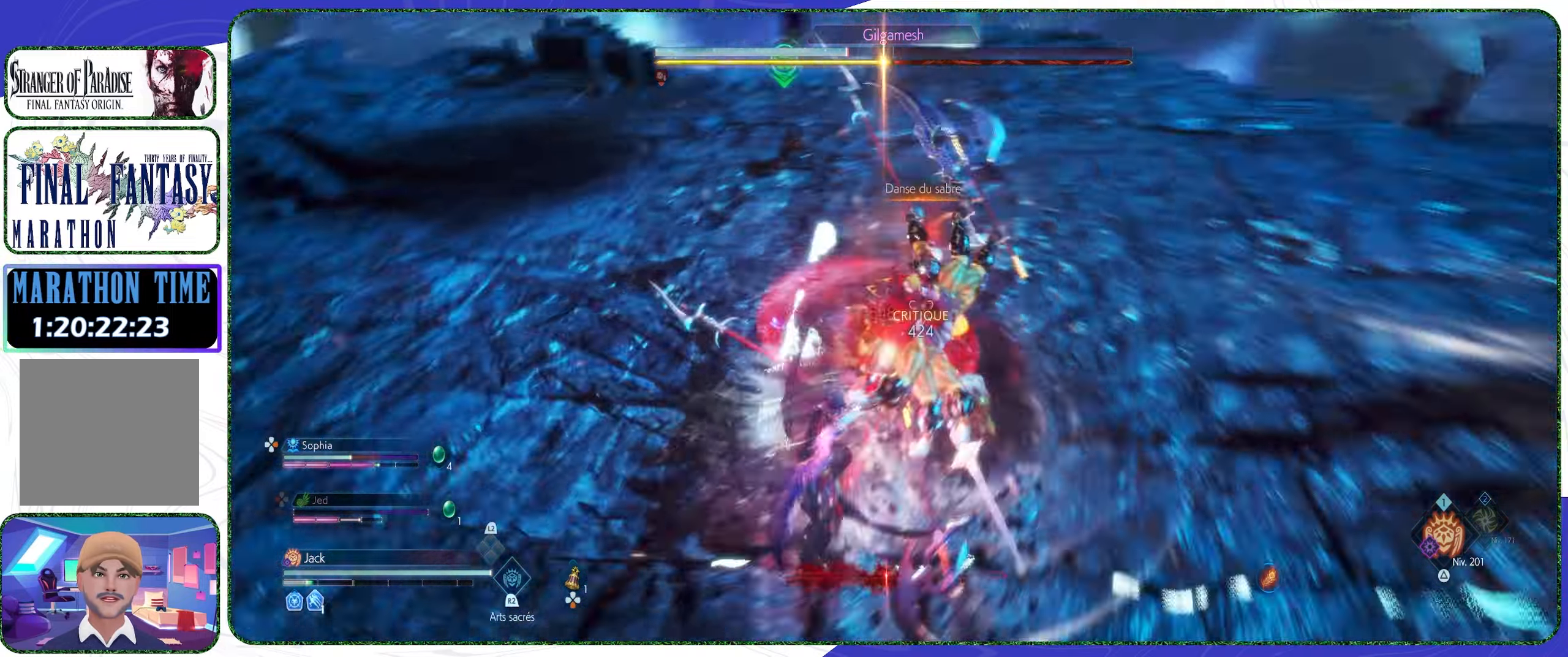
{"buttons": ["CROSS"], "left_stick": "down-left", "right_stick": "center", "events": [[133, "CIRCLE", "up"], [166, "left_stick", "up-right"], [233, "left_stick", "up"], [433, "left_stick", "down-left"], [500, "CROSS", "down"]]}
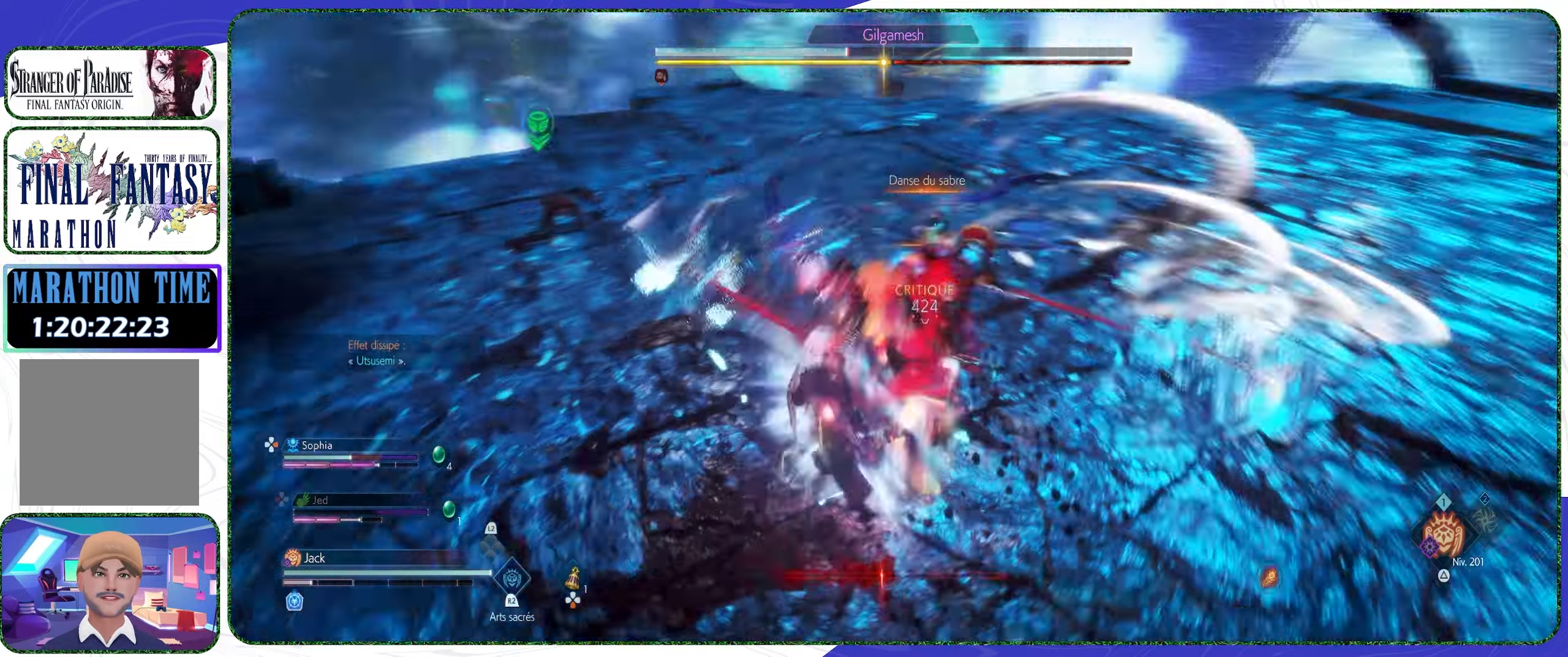
{"buttons": [], "left_stick": "down-right", "right_stick": "center", "events": [[300, "left_stick", "down"], [333, "CROSS", "up"], [400, "CROSS", "down"], [400, "left_stick", "down-right"], [466, "CROSS", "up"]]}
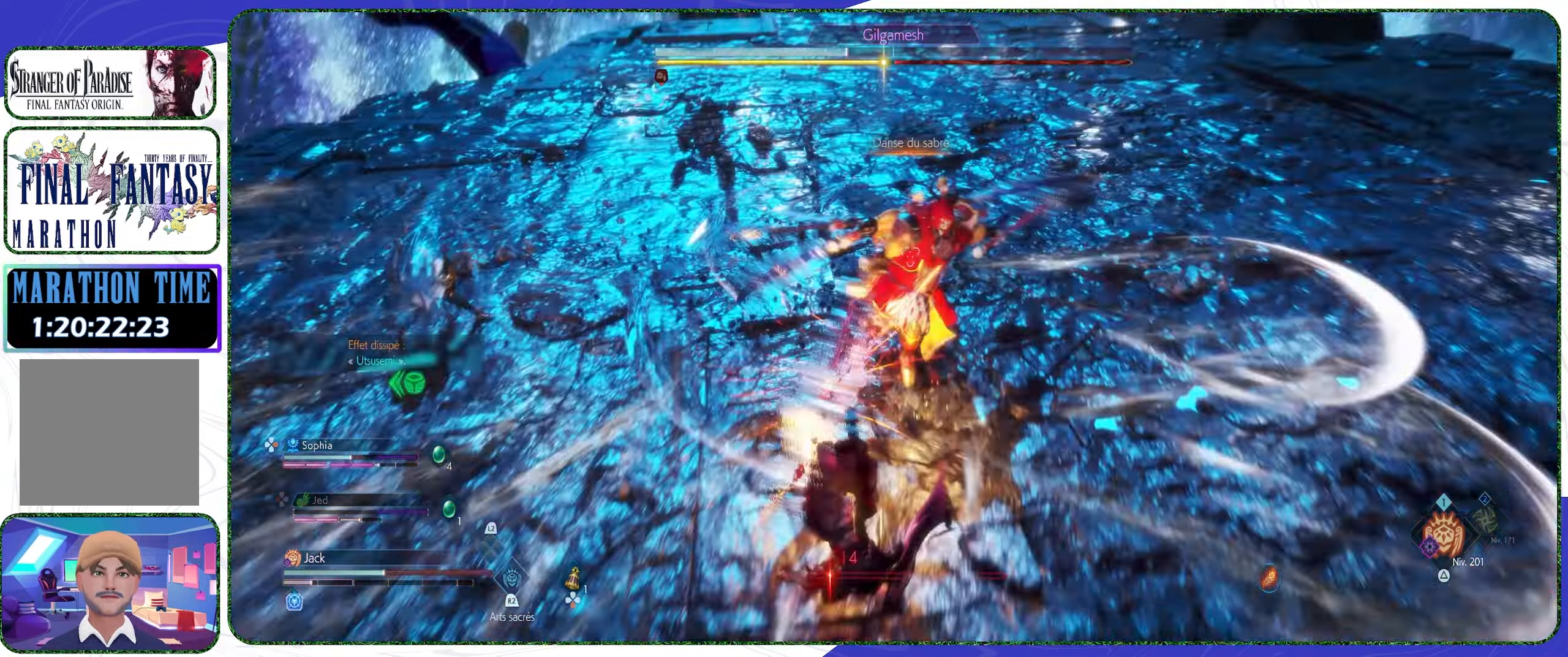
{"buttons": ["CROSS"], "left_stick": "down-right", "right_stick": "center", "events": [[33, "CROSS", "down"], [133, "CROSS", "up"], [200, "CROSS", "down"], [300, "CROSS", "up"], [466, "CROSS", "down"]]}
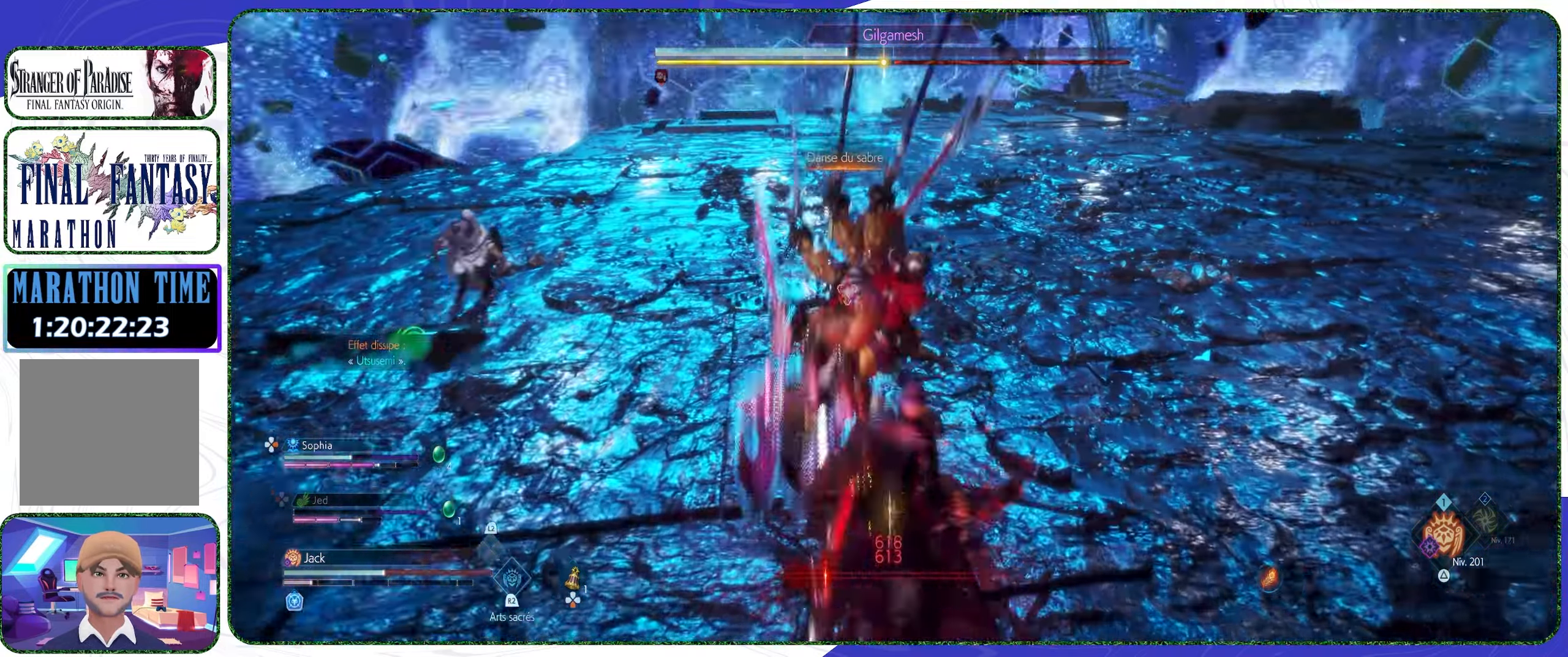
{"buttons": [], "left_stick": "down-right", "right_stick": "center", "events": [[66, "CROSS", "up"], [133, "CROSS", "down"], [200, "CROSS", "up"], [267, "CROSS", "down"], [367, "CROSS", "up"]]}
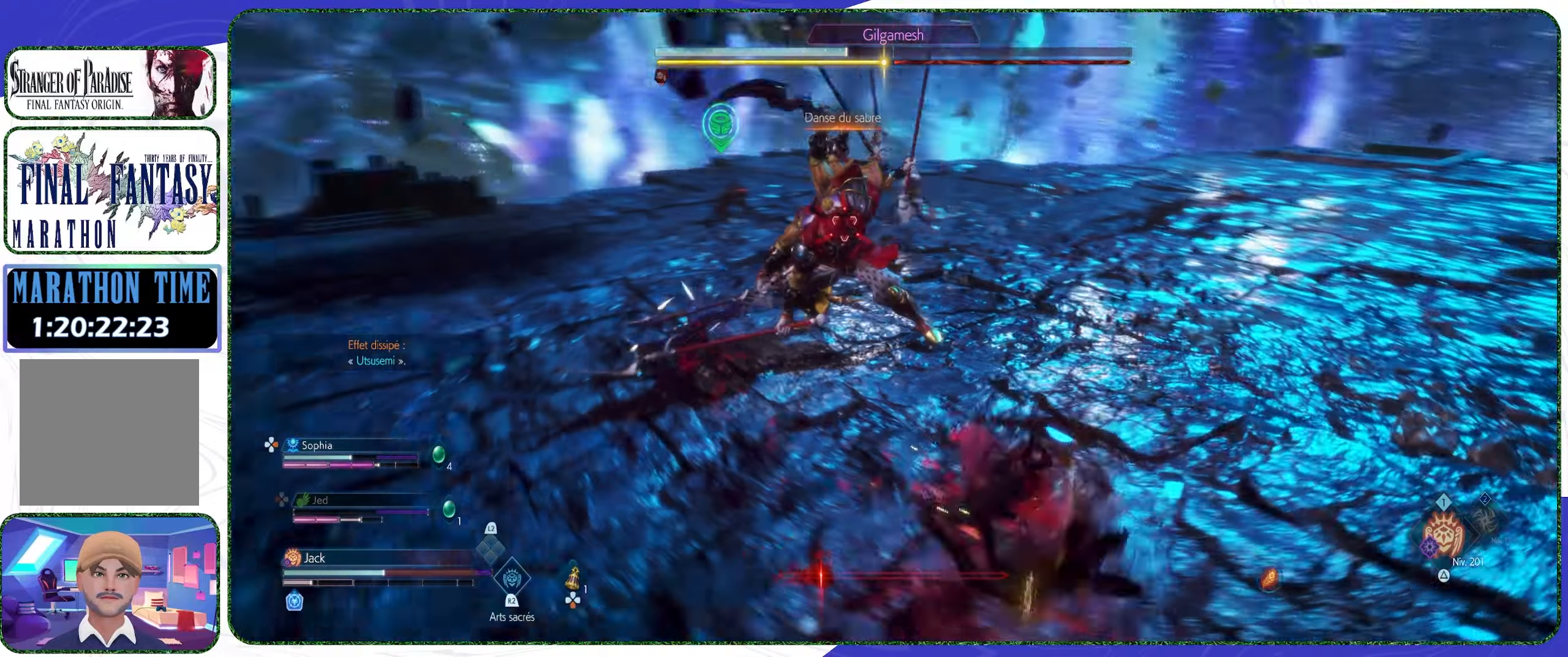
{"buttons": ["TRIANGLE"], "left_stick": "down-right", "right_stick": "center", "events": [[434, "TRIANGLE", "down"]]}
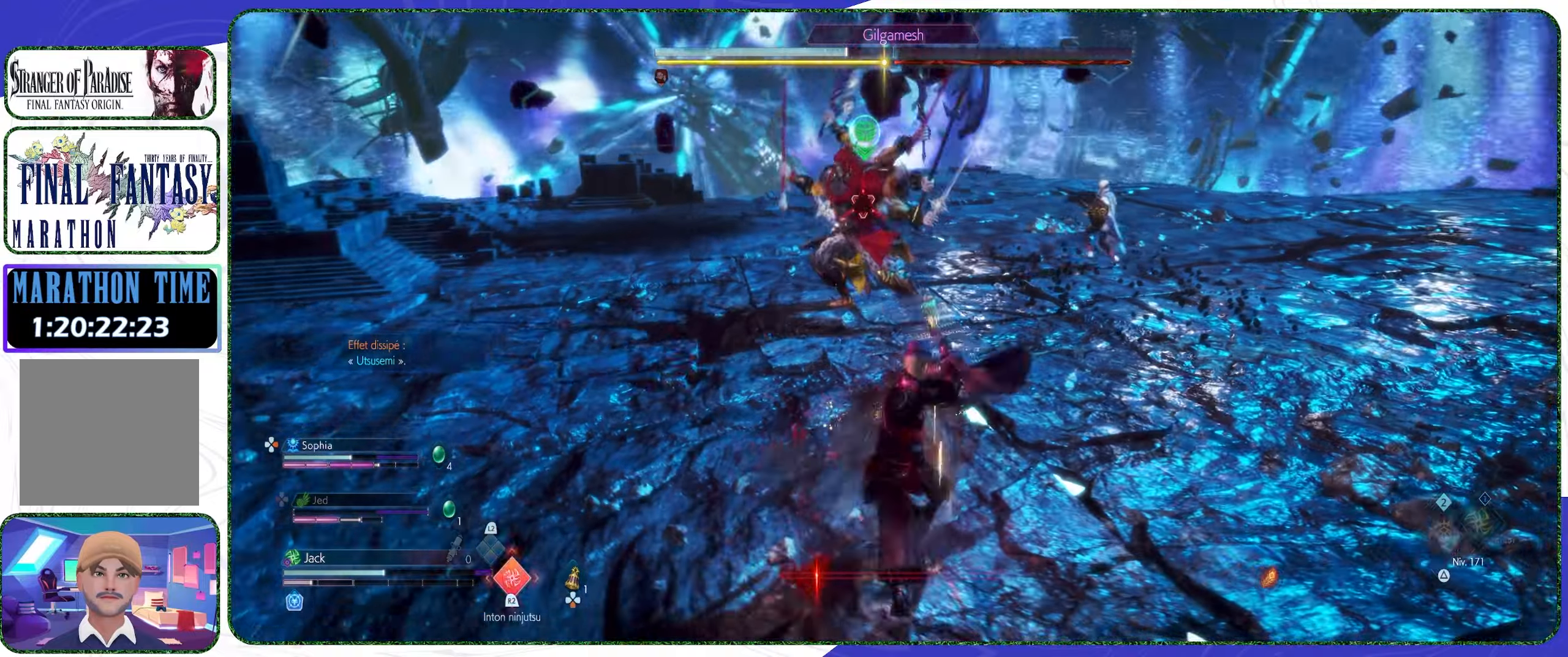
{"buttons": [], "left_stick": "center", "right_stick": "center", "events": [[34, "TRIANGLE", "up"], [234, "R2", "down"], [300, "left_stick", "center"], [367, "R2", "up"]]}
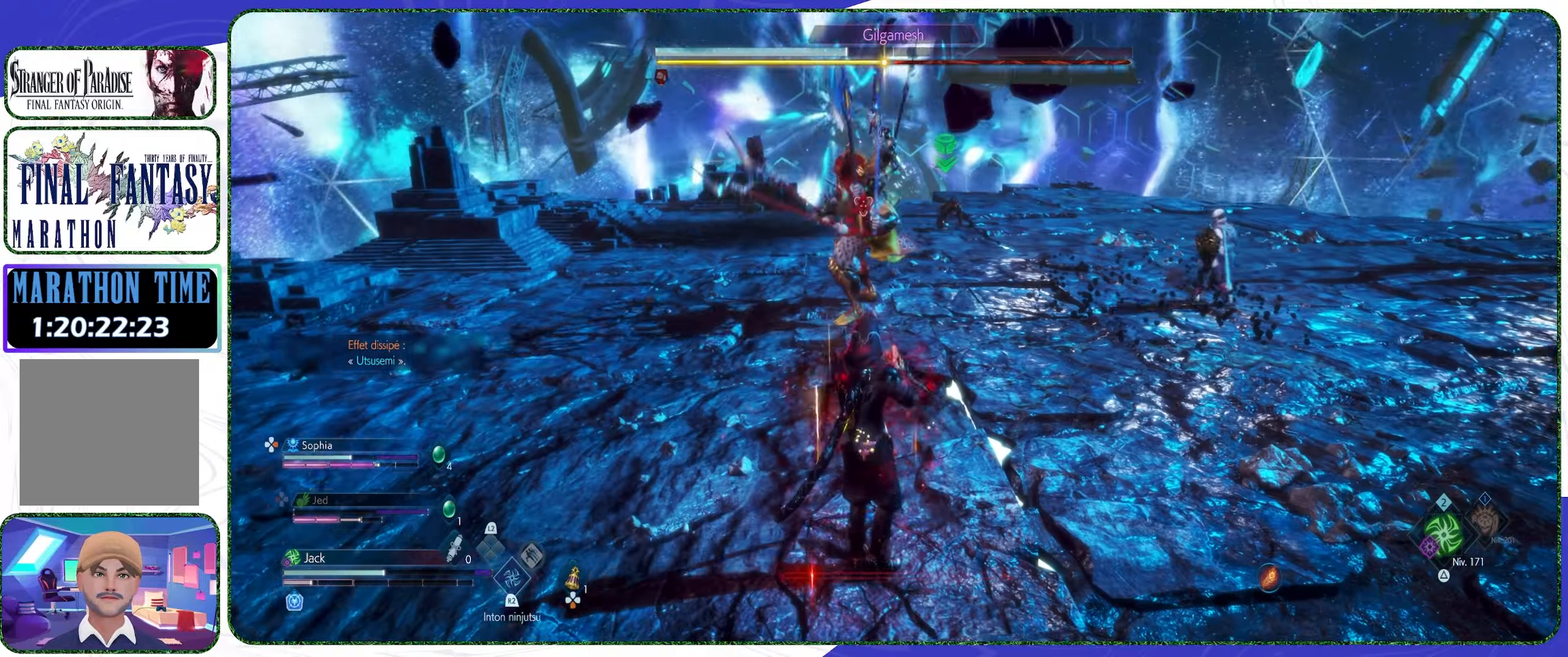
{"buttons": [], "left_stick": "center", "right_stick": "center", "events": []}
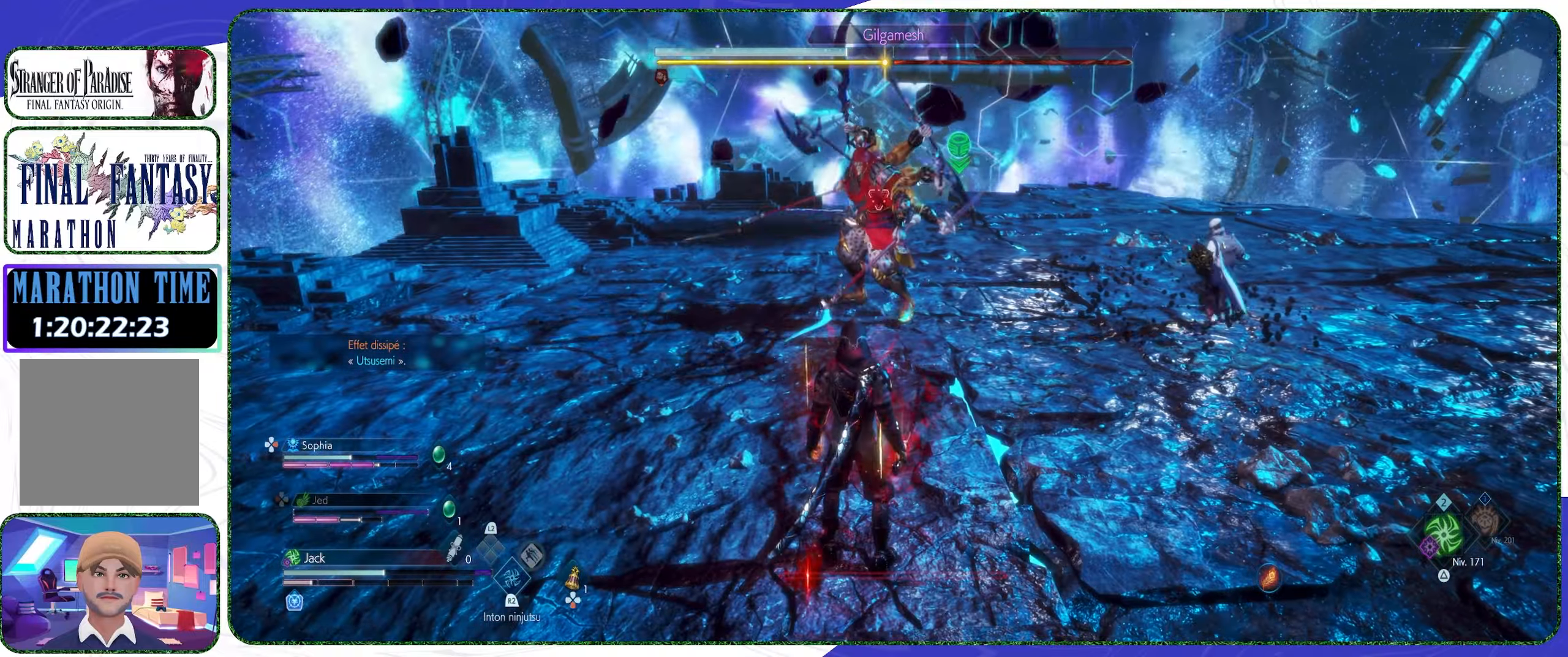
{"buttons": [], "left_stick": "down-right", "right_stick": "center", "events": [[67, "R2", "down"], [200, "R2", "up"], [200, "left_stick", "down-right"]]}
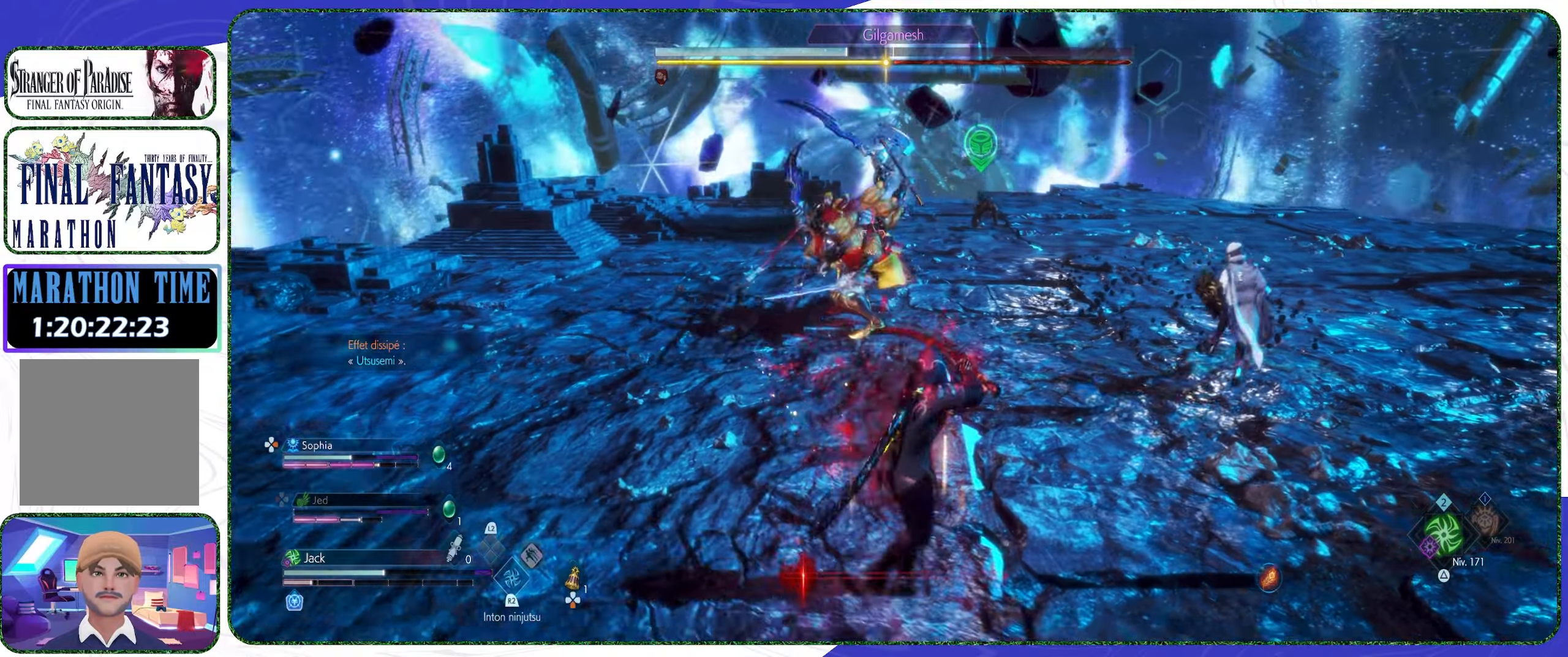
{"buttons": [], "left_stick": "down-right", "right_stick": "center", "events": [[67, "CROSS", "down"], [234, "CROSS", "up"]]}
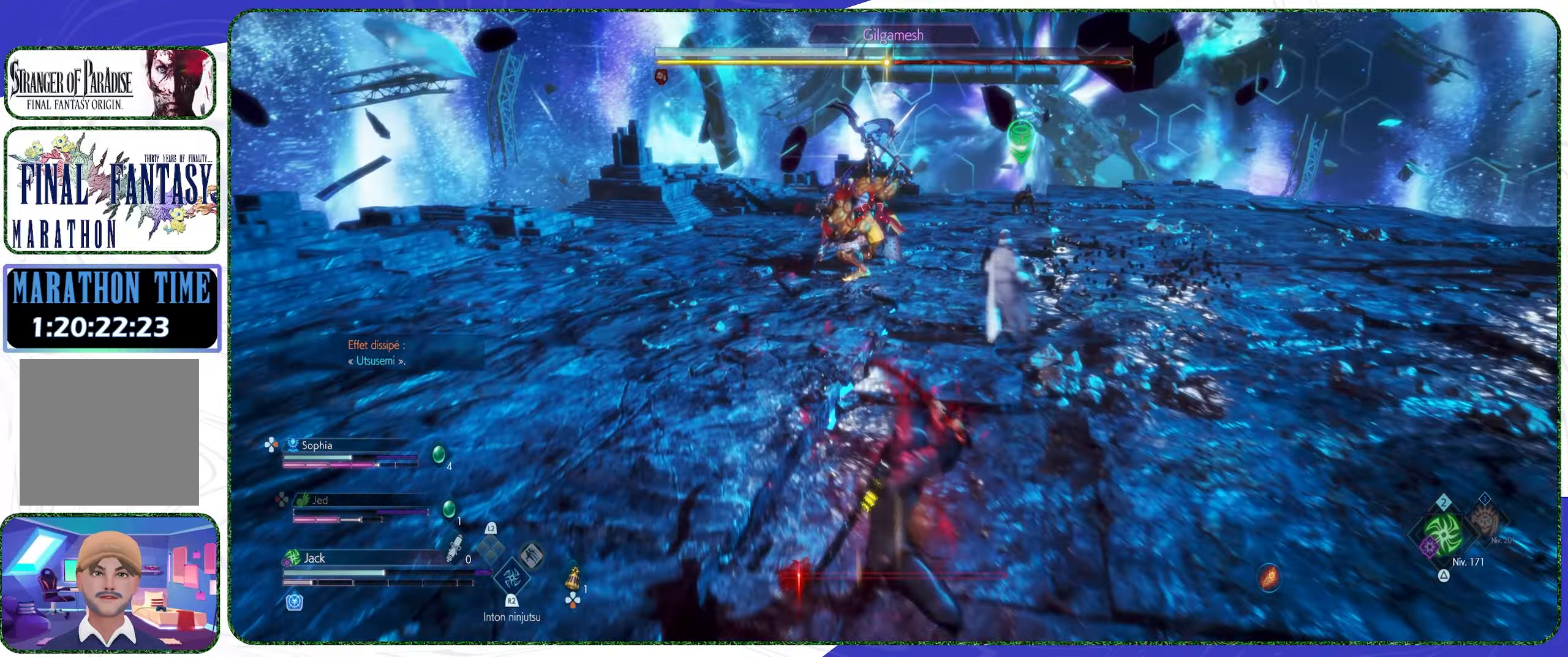
{"buttons": [], "left_stick": "down-right", "right_stick": "center", "events": [[334, "TRIANGLE", "down"], [434, "TRIANGLE", "up"]]}
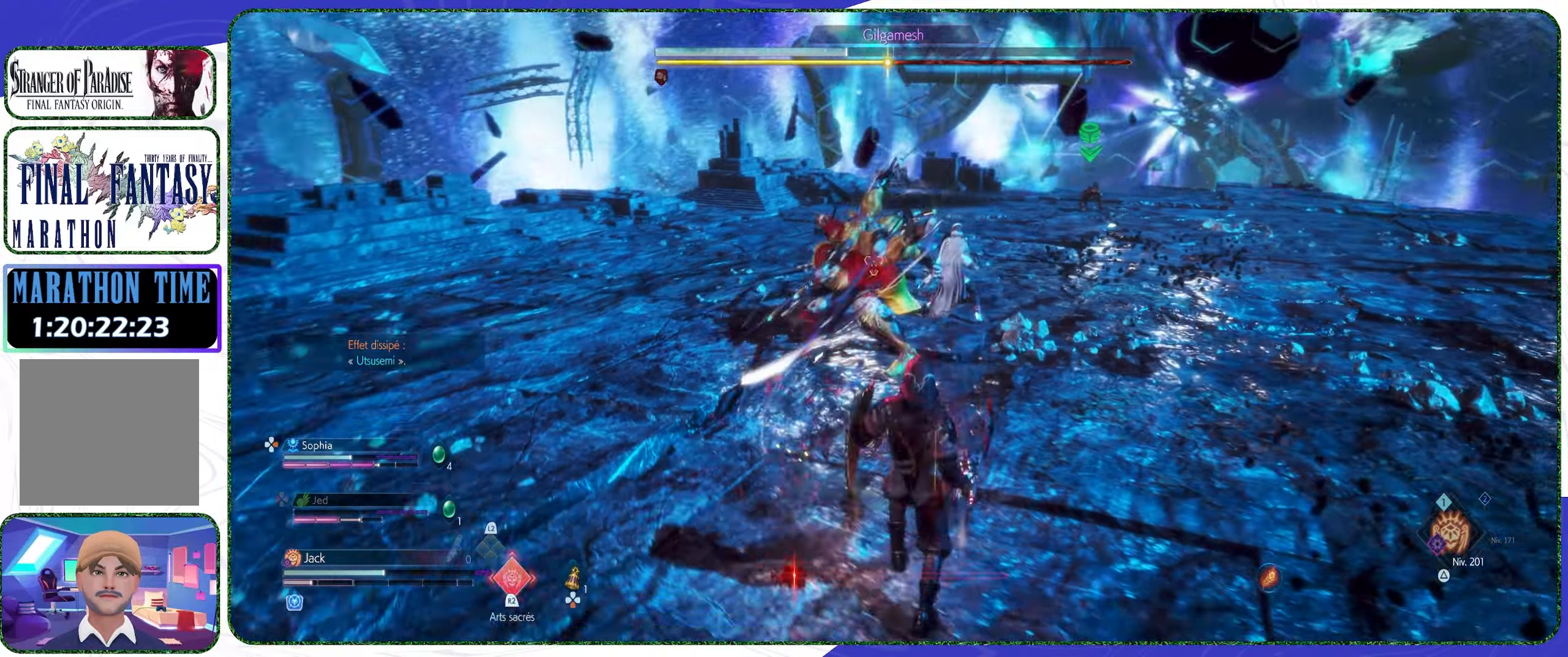
{"buttons": [], "left_stick": "down-right", "right_stick": "center", "events": [[34, "CROSS", "down"], [167, "CROSS", "up"]]}
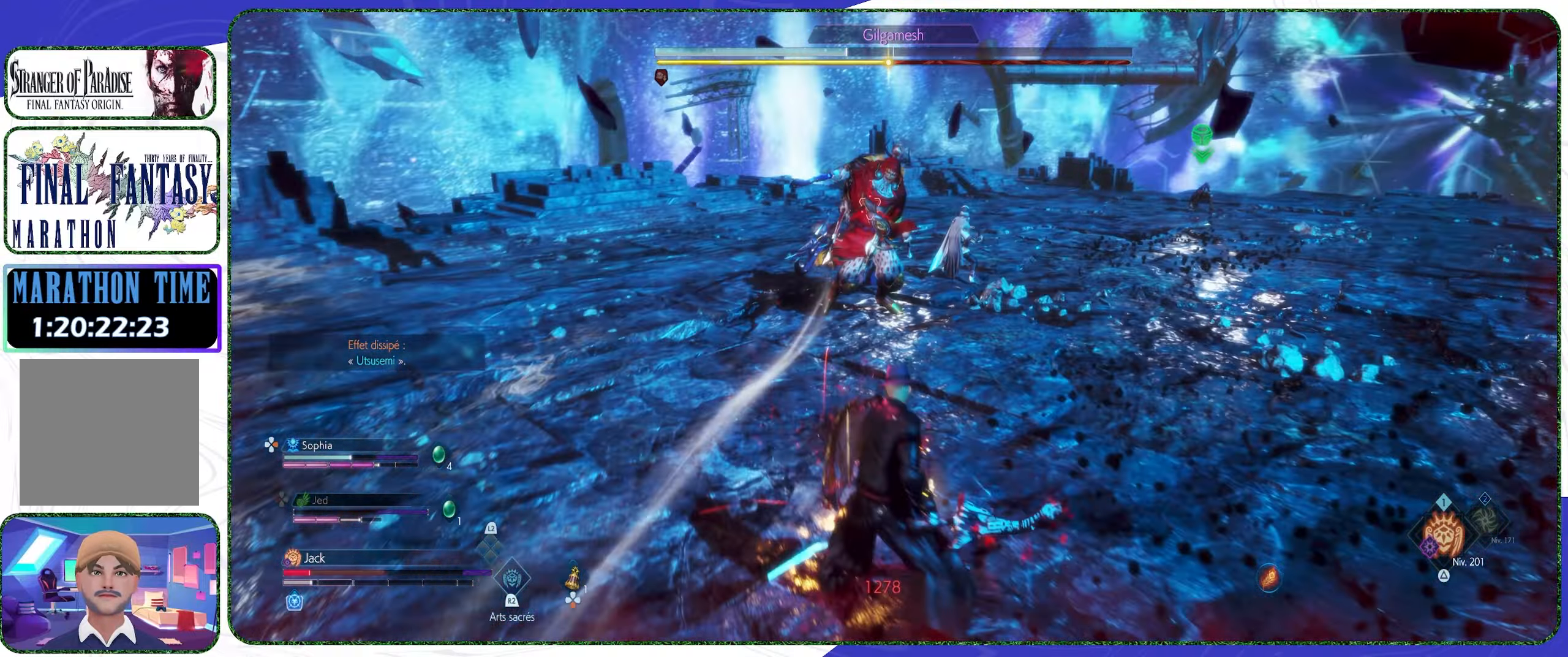
{"buttons": [], "left_stick": "down-right", "right_stick": "center", "events": [[34, "CROSS", "down"], [200, "CROSS", "up"]]}
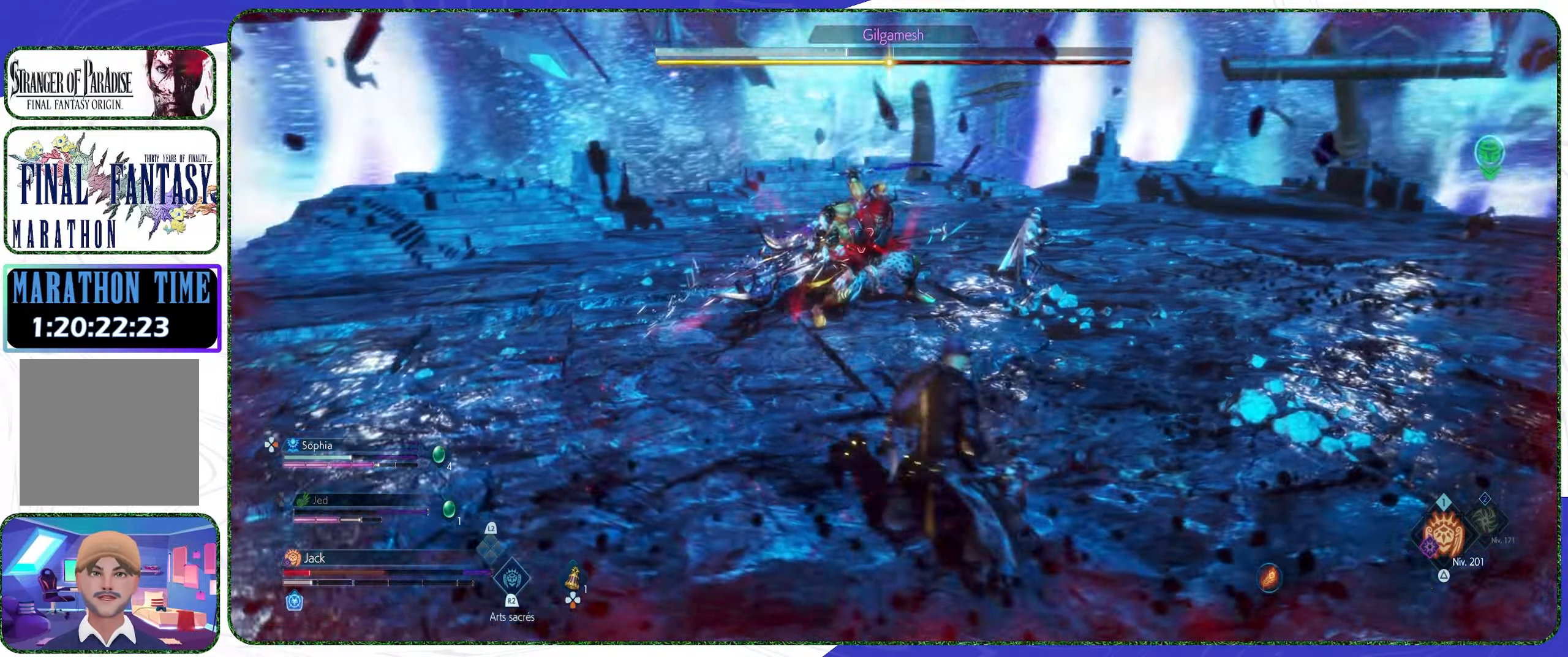
{"buttons": ["L2"], "left_stick": "down-right", "right_stick": "center", "events": [[500, "L2", "down"]]}
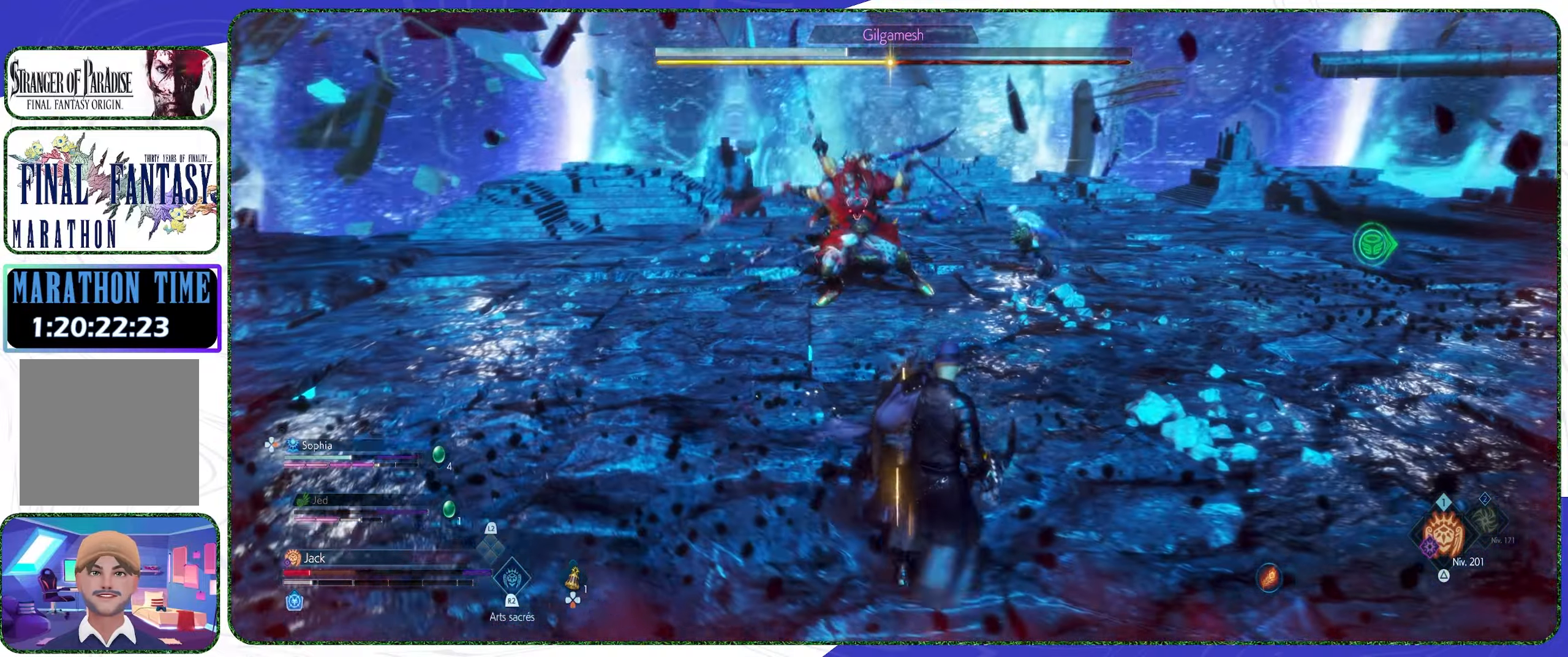
{"buttons": ["L2"], "left_stick": "right", "right_stick": "center", "events": [[434, "left_stick", "right"]]}
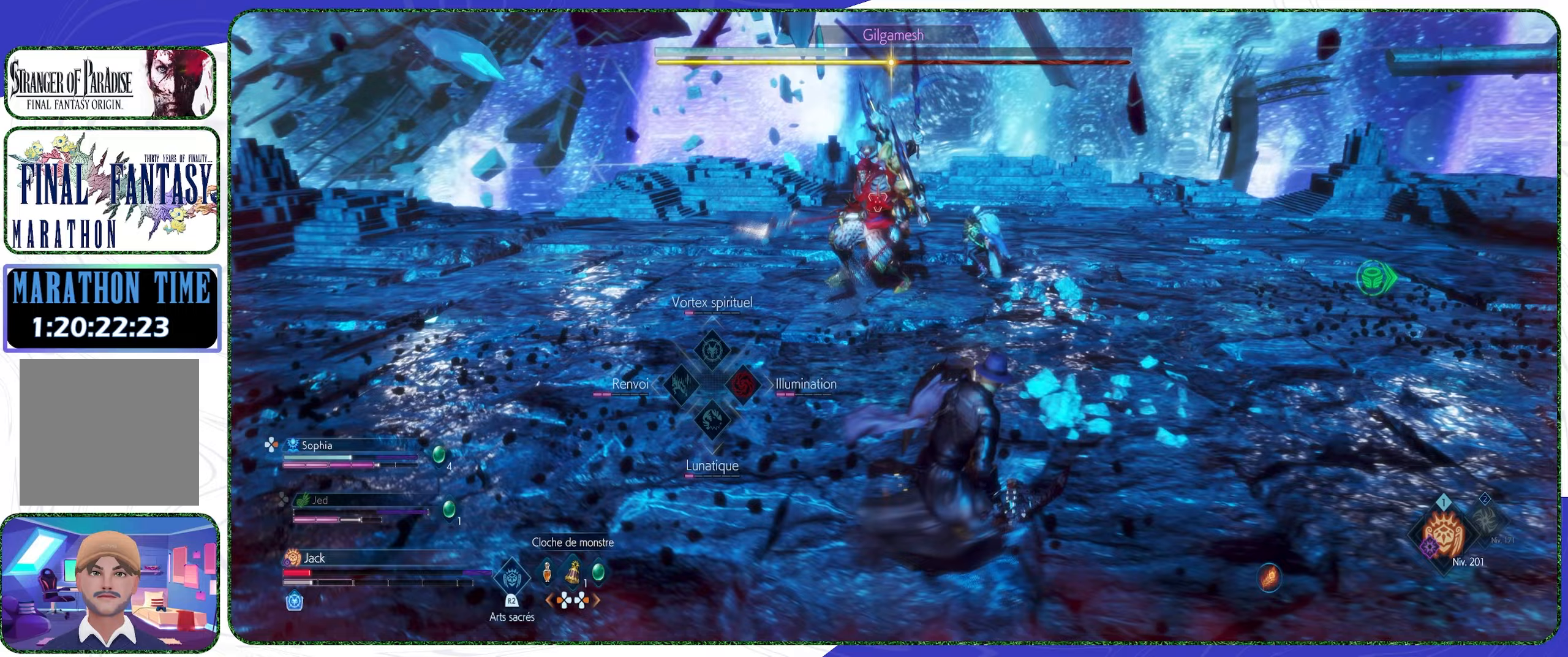
{"buttons": ["L2"], "left_stick": "right", "right_stick": "center", "events": []}
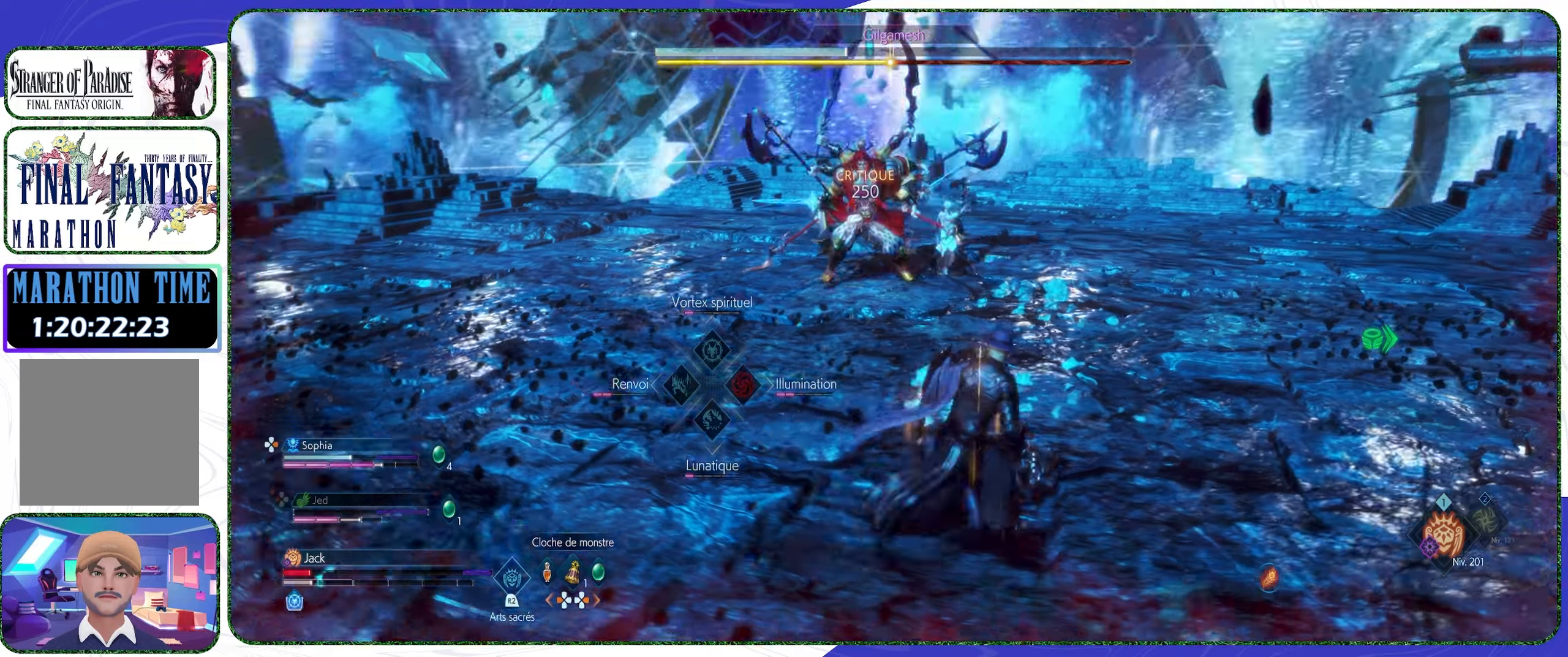
{"buttons": ["L2", "DPAD_RIGHT"], "left_stick": "right", "right_stick": "center", "events": [[200, "DPAD_RIGHT", "down"], [300, "DPAD_RIGHT", "up"], [433, "DPAD_RIGHT", "down"]]}
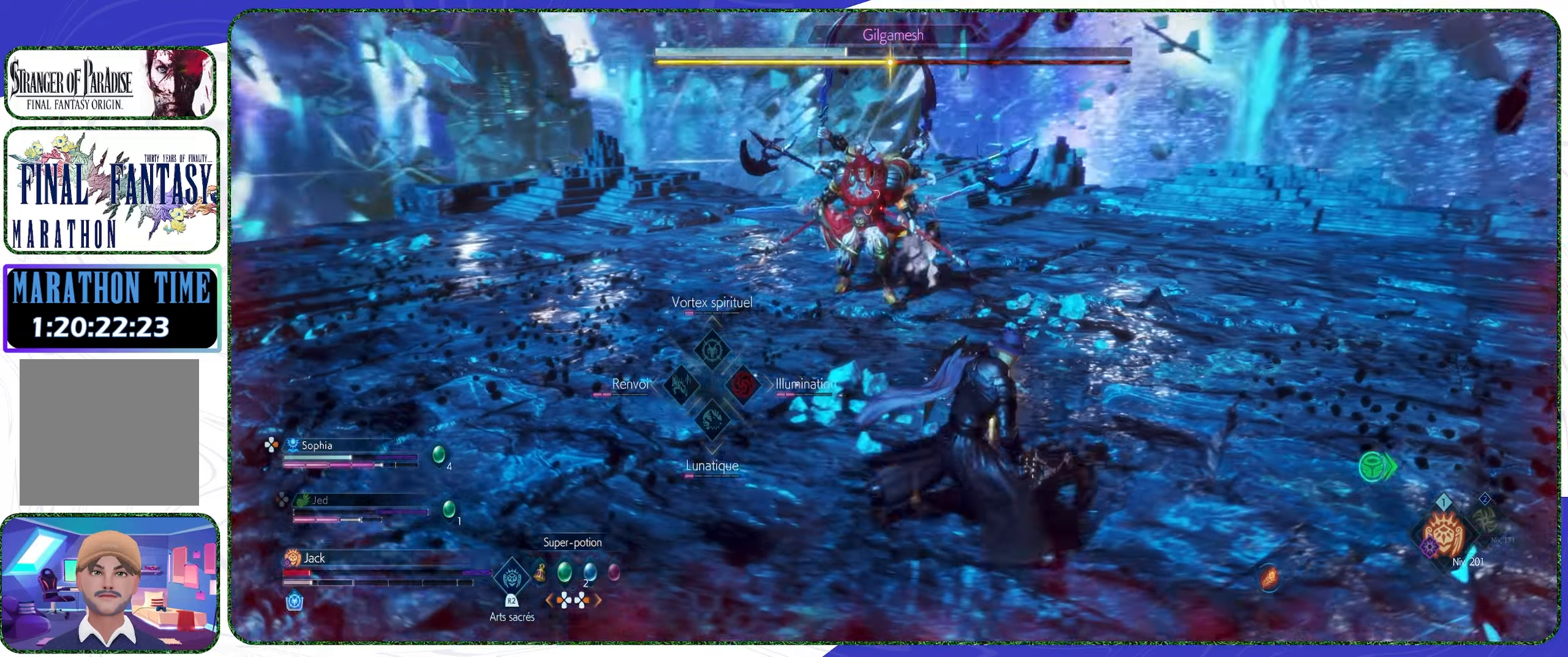
{"buttons": [], "left_stick": "right", "right_stick": "center", "events": [[33, "DPAD_RIGHT", "up"], [200, "L2", "up"], [400, "DPAD_DOWN", "down"], [500, "DPAD_DOWN", "up"]]}
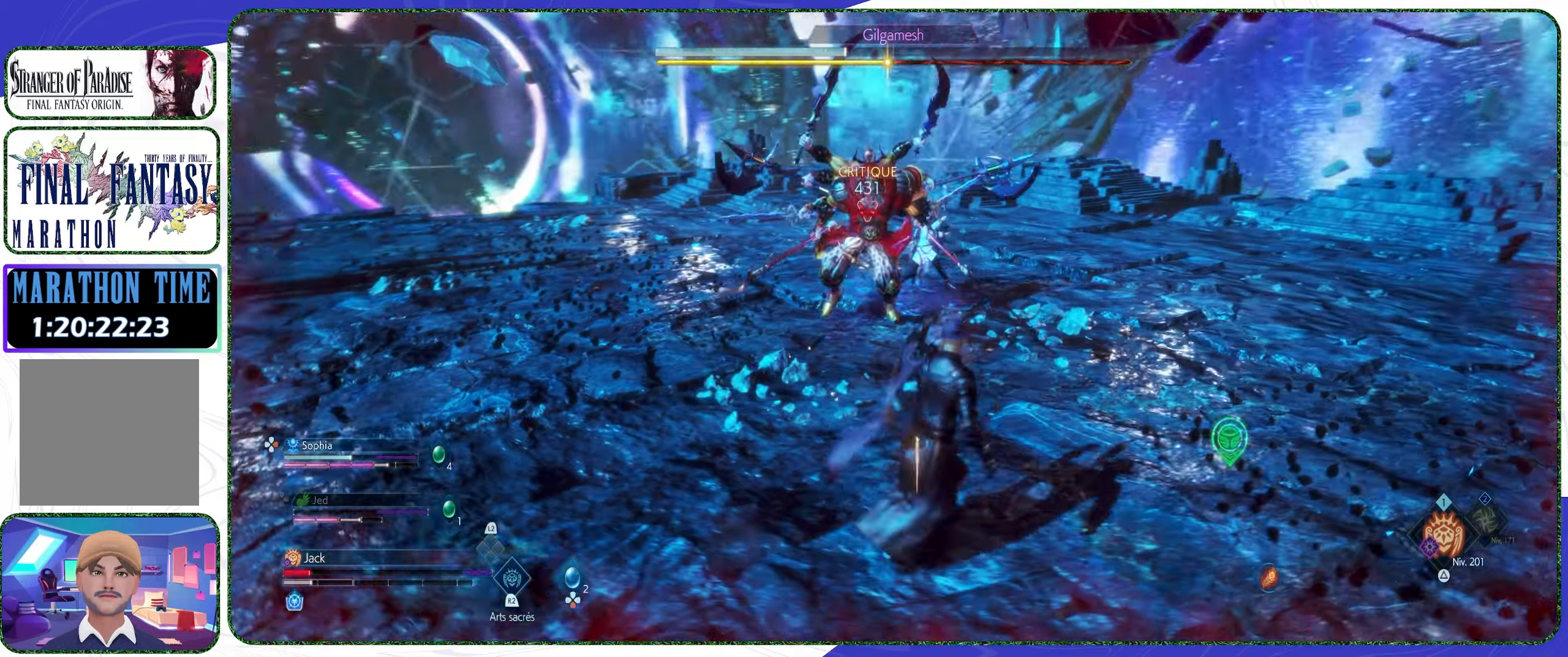
{"buttons": [], "left_stick": "down-right", "right_stick": "center", "events": [[233, "left_stick", "down-right"]]}
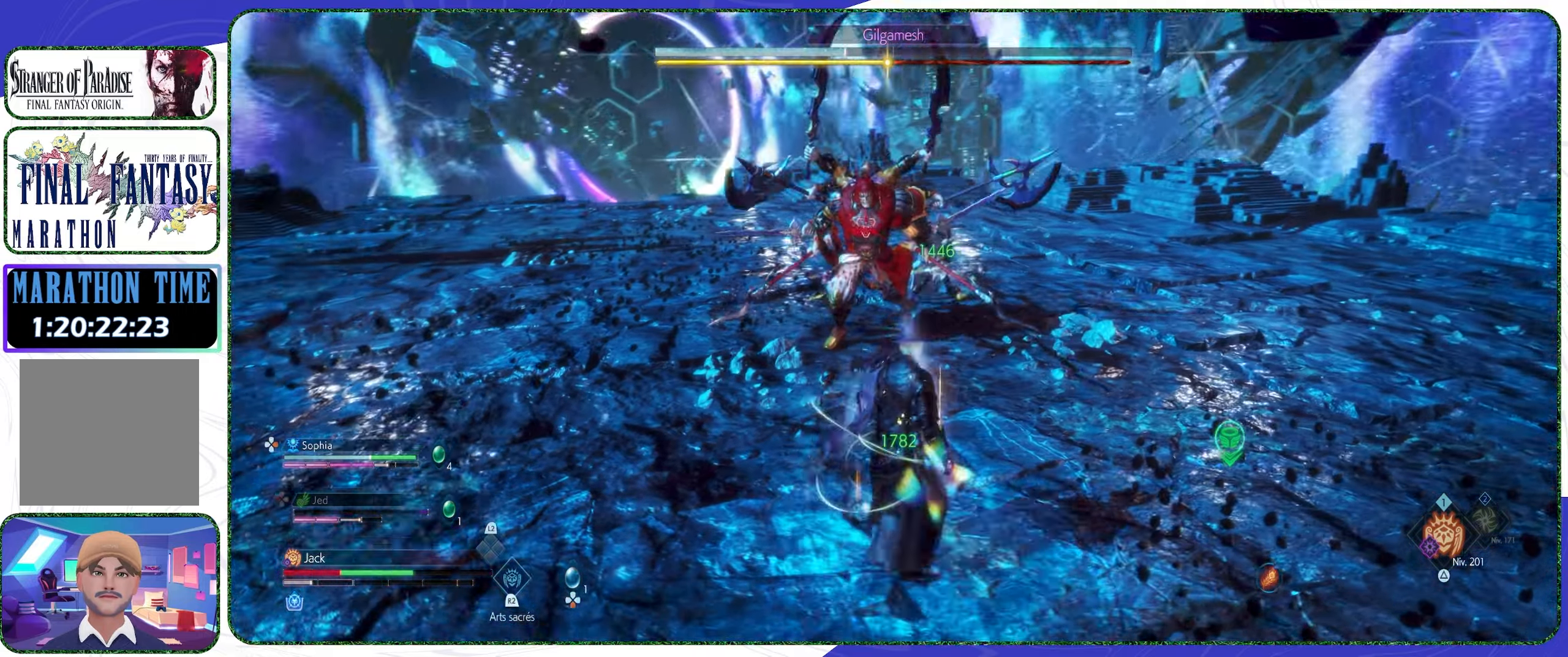
{"buttons": [], "left_stick": "down-right", "right_stick": "center", "events": [[333, "CROSS", "down"], [467, "CROSS", "up"]]}